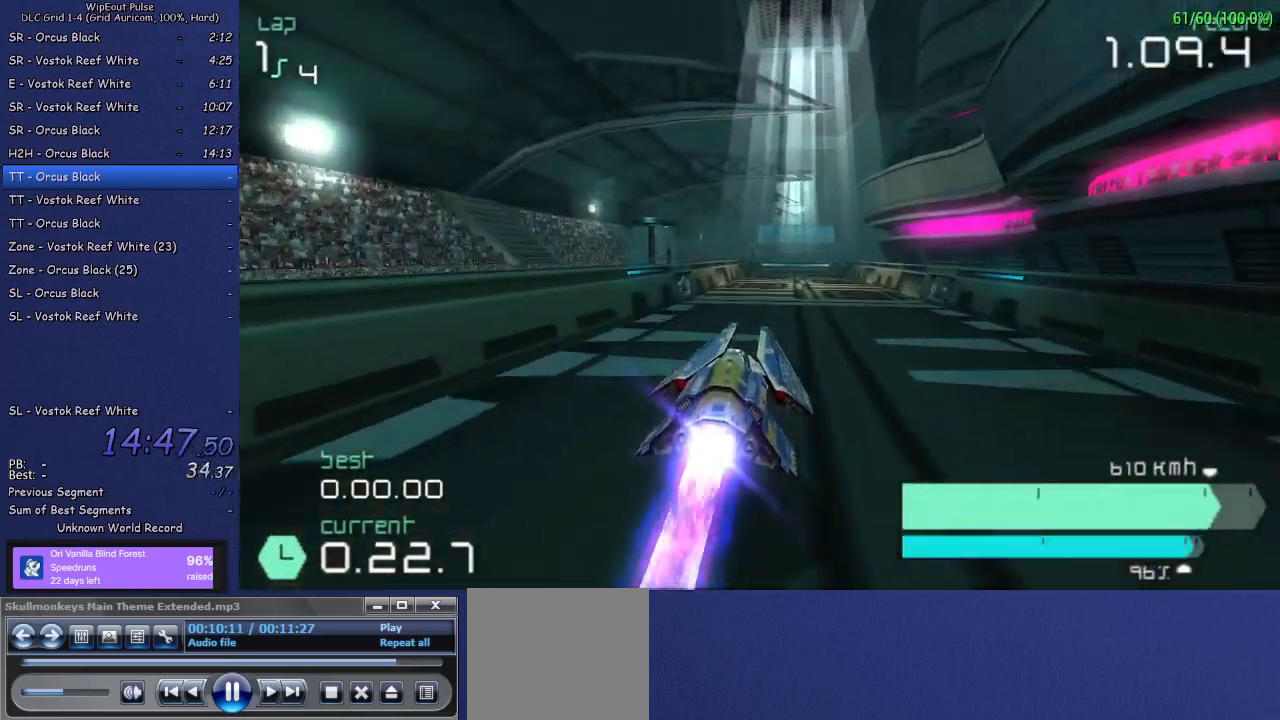
Gameplay with a controller (PlayStation layout); each line is a JSON object with the inputs held at the frame after it. "events" lists button and stick changes between this image and that frame as [ms after this image, input, new state], when the widget could be followed in between. Not read: L3.
{"buttons": ["R2"], "left_stick": "center", "right_stick": "center", "events": [[167, "left_stick", "left"], [233, "left_stick", "center"]]}
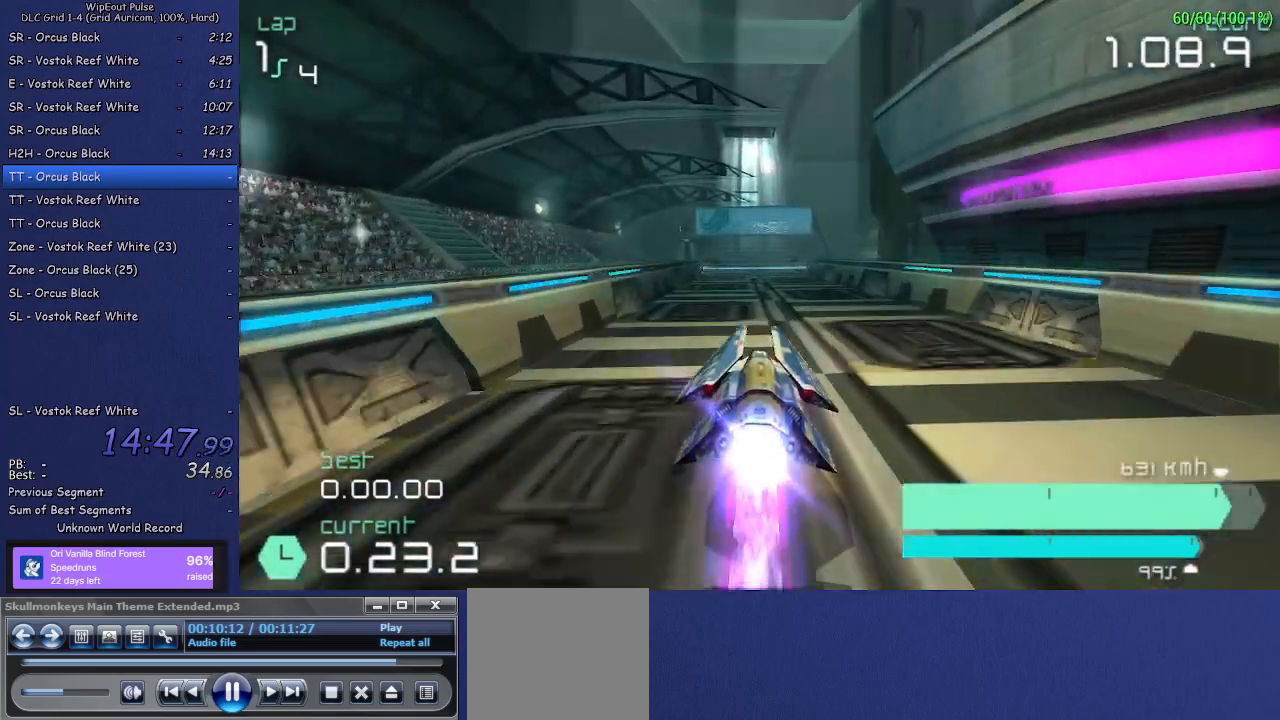
{"buttons": ["R2"], "left_stick": "center", "right_stick": "center", "events": [[83, "left_stick", "left"], [200, "left_stick", "center"]]}
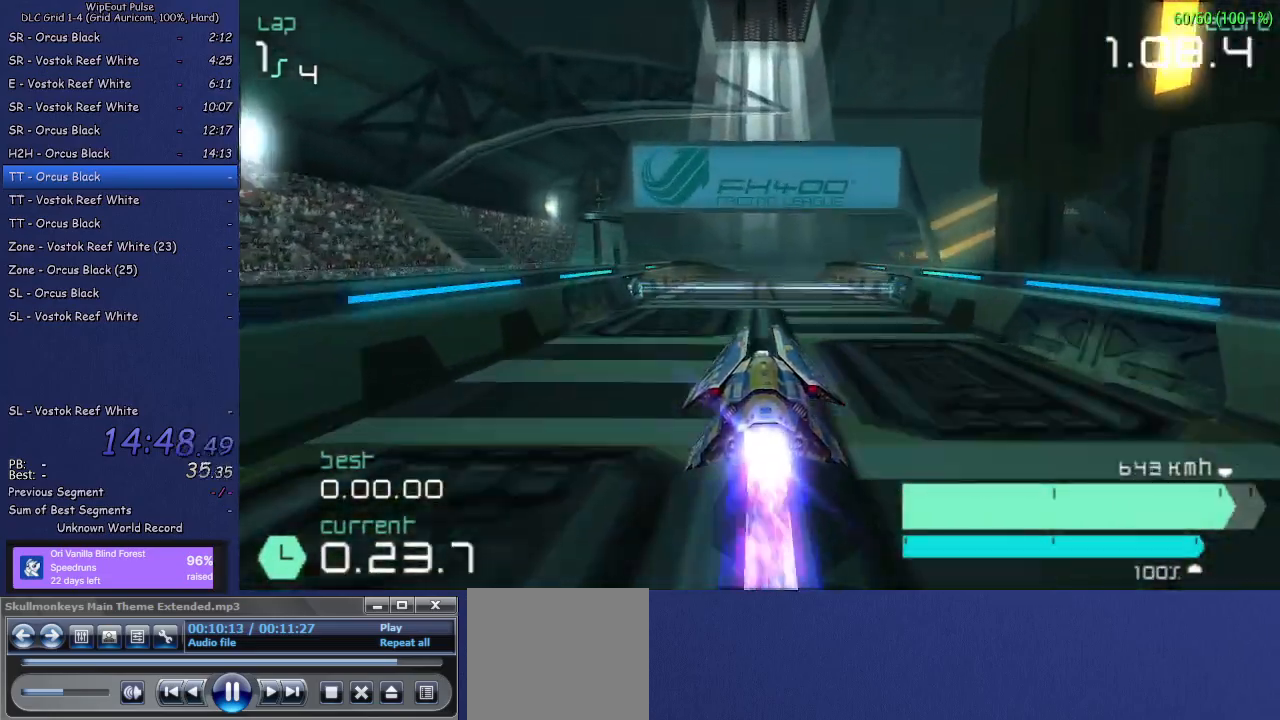
{"buttons": ["R2"], "left_stick": "up-right", "right_stick": "center", "events": [[317, "left_stick", "up-right"]]}
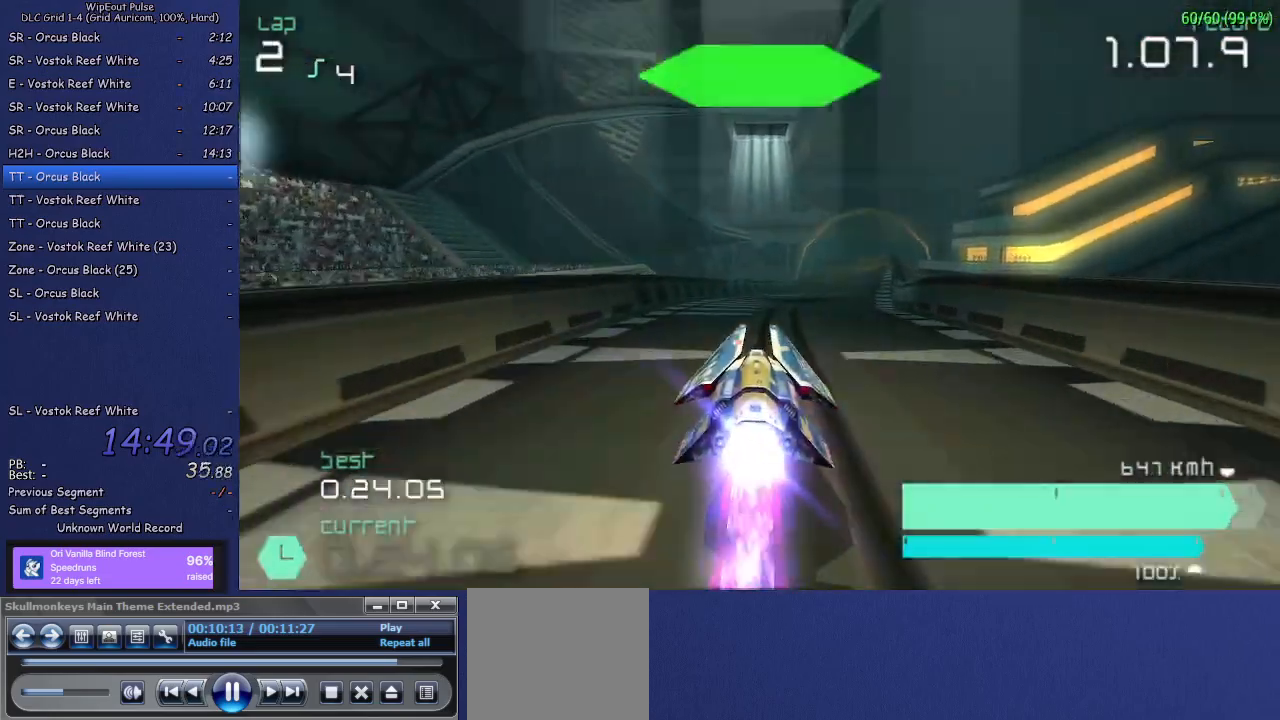
{"buttons": ["R2"], "left_stick": "center", "right_stick": "center", "events": [[117, "left_stick", "center"]]}
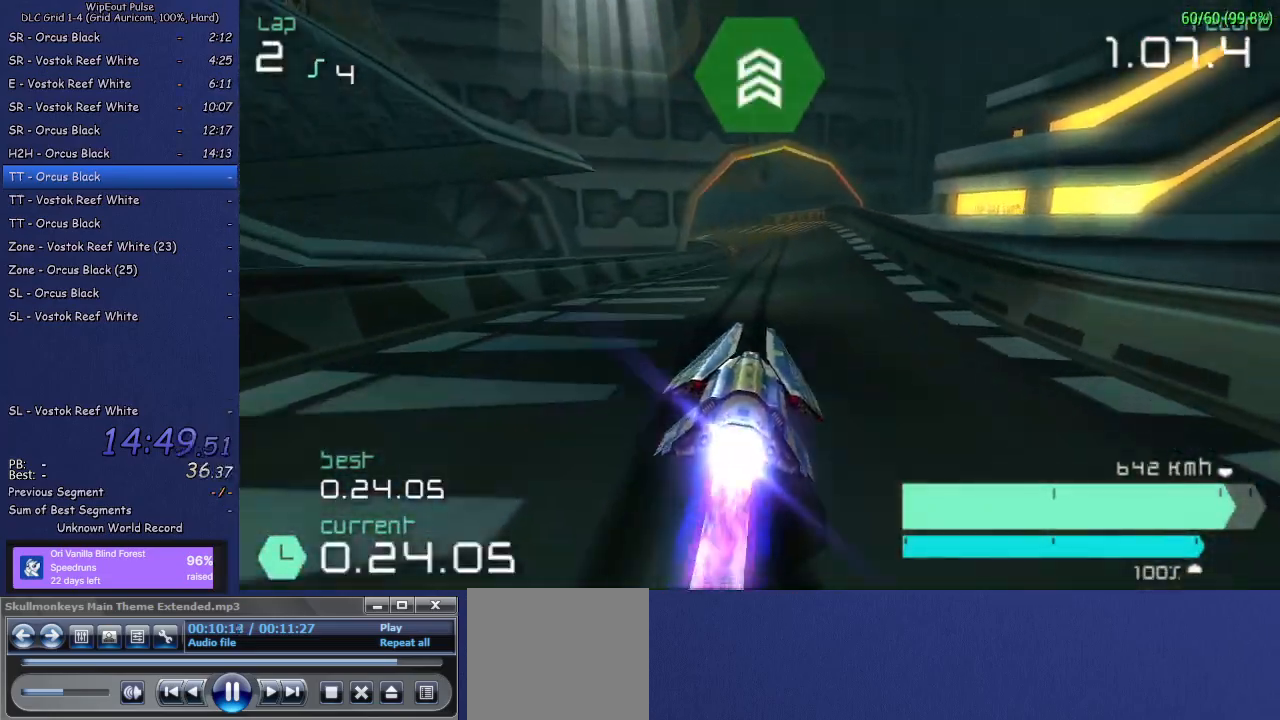
{"buttons": ["R2"], "left_stick": "left", "right_stick": "center", "events": [[233, "left_stick", "left"]]}
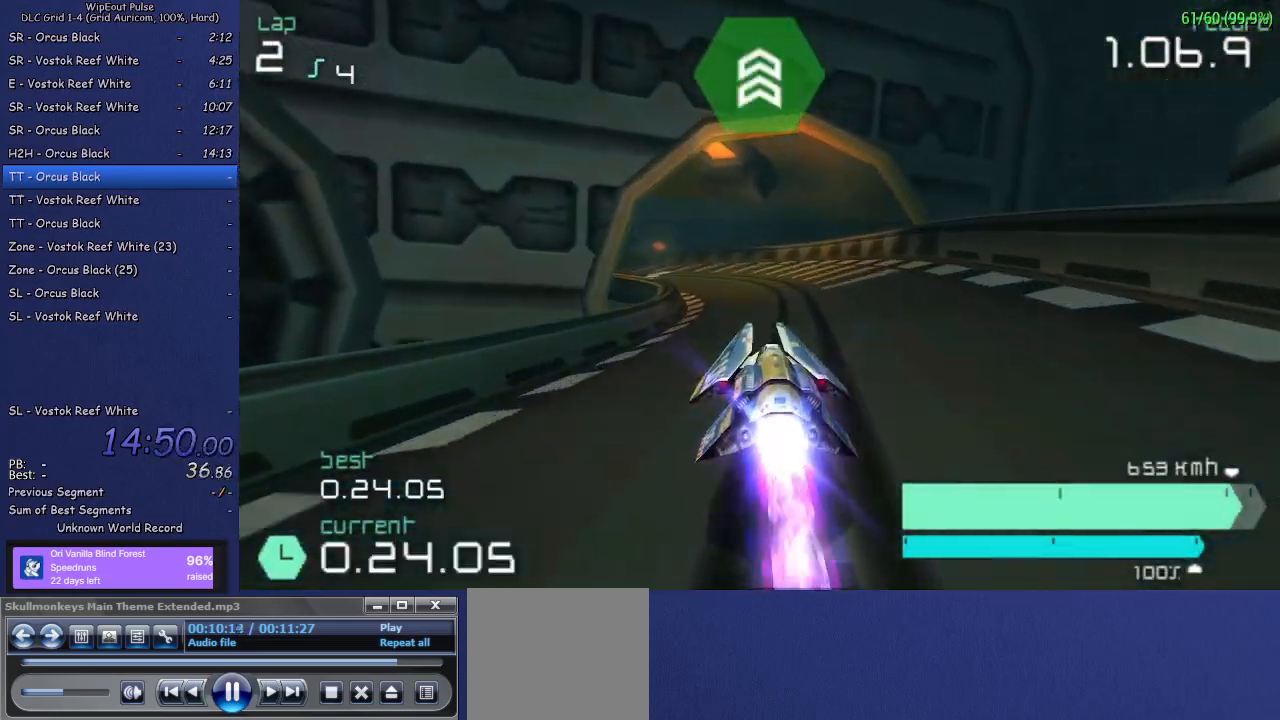
{"buttons": ["R2"], "left_stick": "left", "right_stick": "center", "events": [[50, "left_stick", "center"], [150, "left_stick", "left"]]}
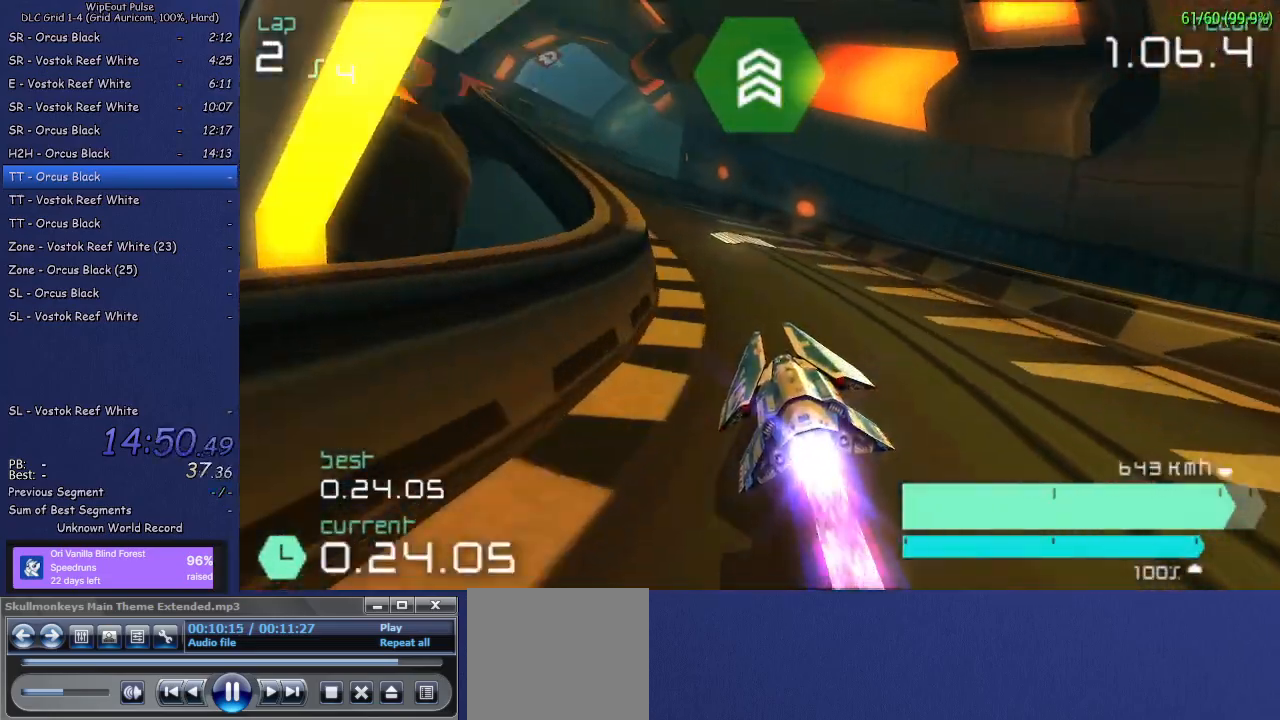
{"buttons": ["R2"], "left_stick": "up-right", "right_stick": "center", "events": [[317, "left_stick", "center"], [500, "left_stick", "up-right"]]}
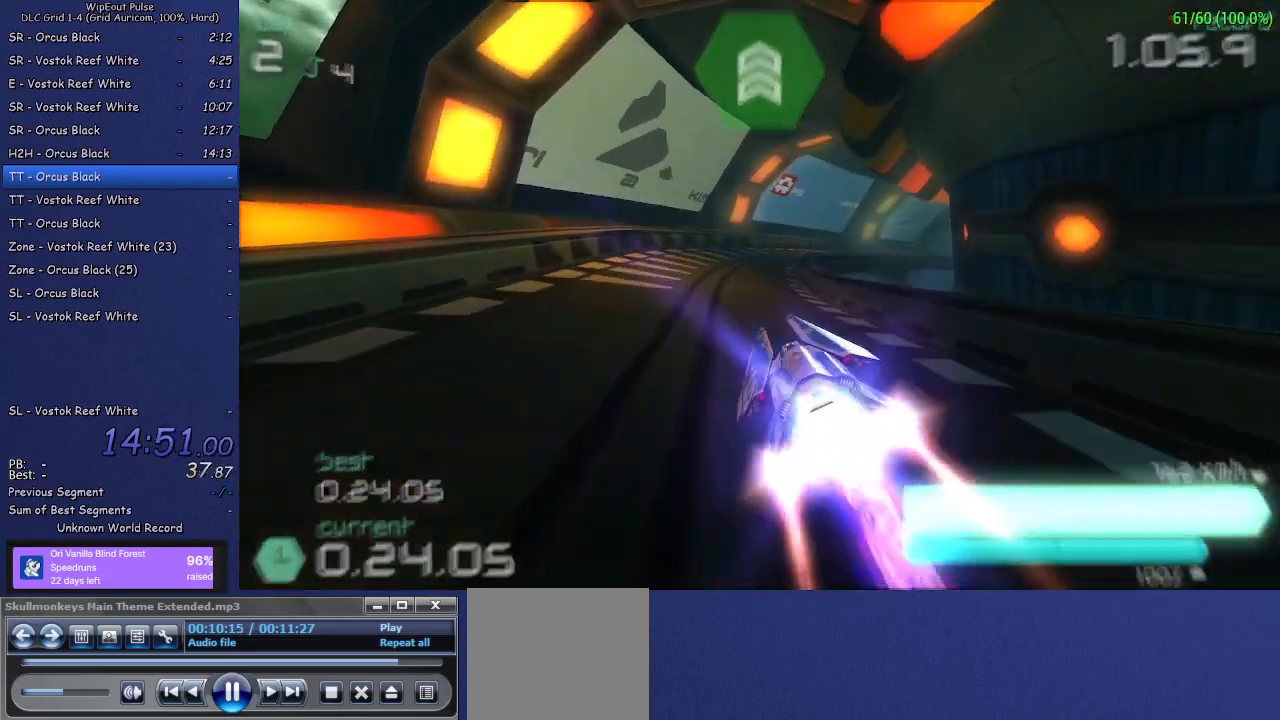
{"buttons": ["R2"], "left_stick": "up-right", "right_stick": "center", "events": [[167, "R1", "down"], [267, "R1", "up"]]}
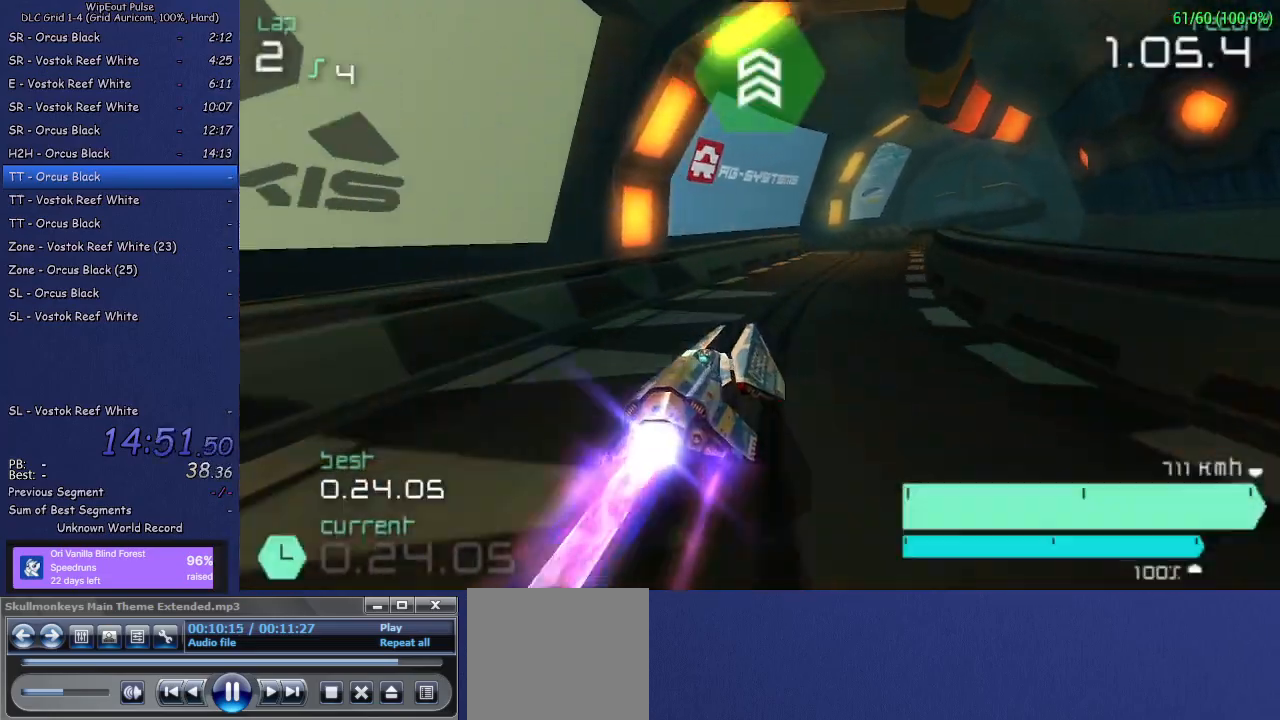
{"buttons": ["R2"], "left_stick": "right", "right_stick": "center", "events": [[50, "left_stick", "center"], [200, "left_stick", "left"], [350, "left_stick", "center"], [433, "left_stick", "right"]]}
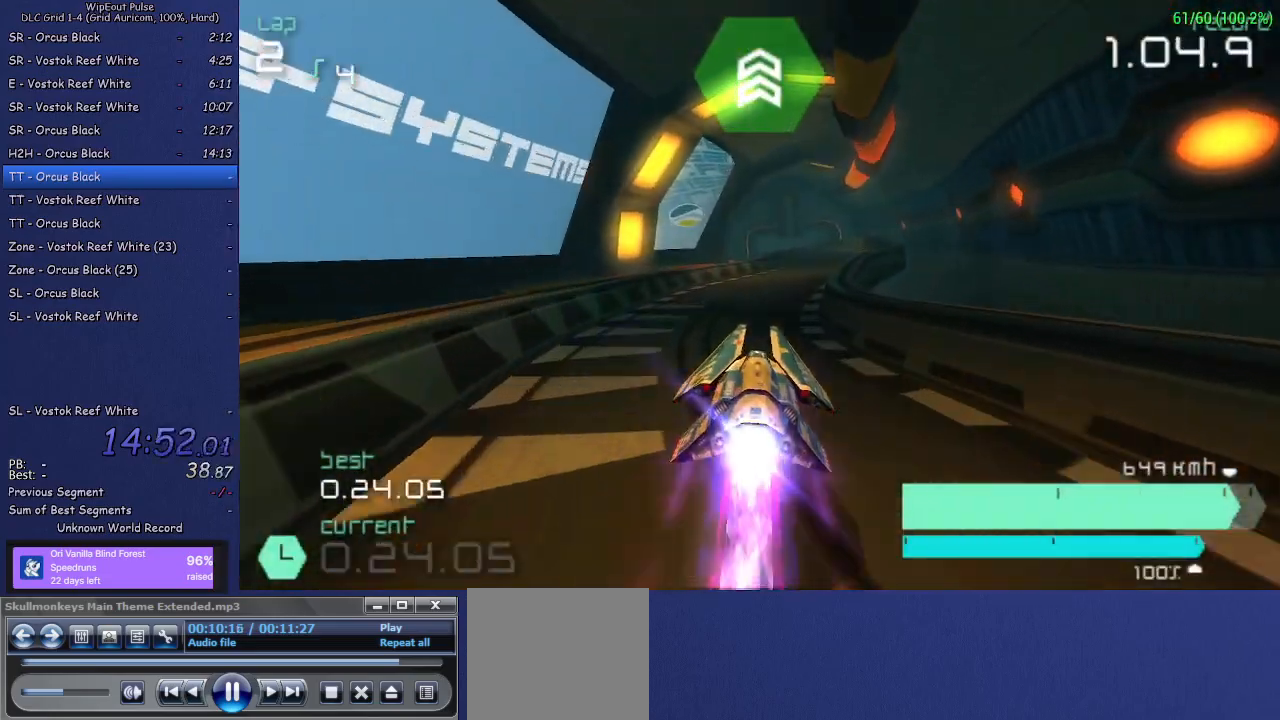
{"buttons": ["R2"], "left_stick": "left", "right_stick": "center", "events": [[317, "left_stick", "center"], [500, "left_stick", "left"]]}
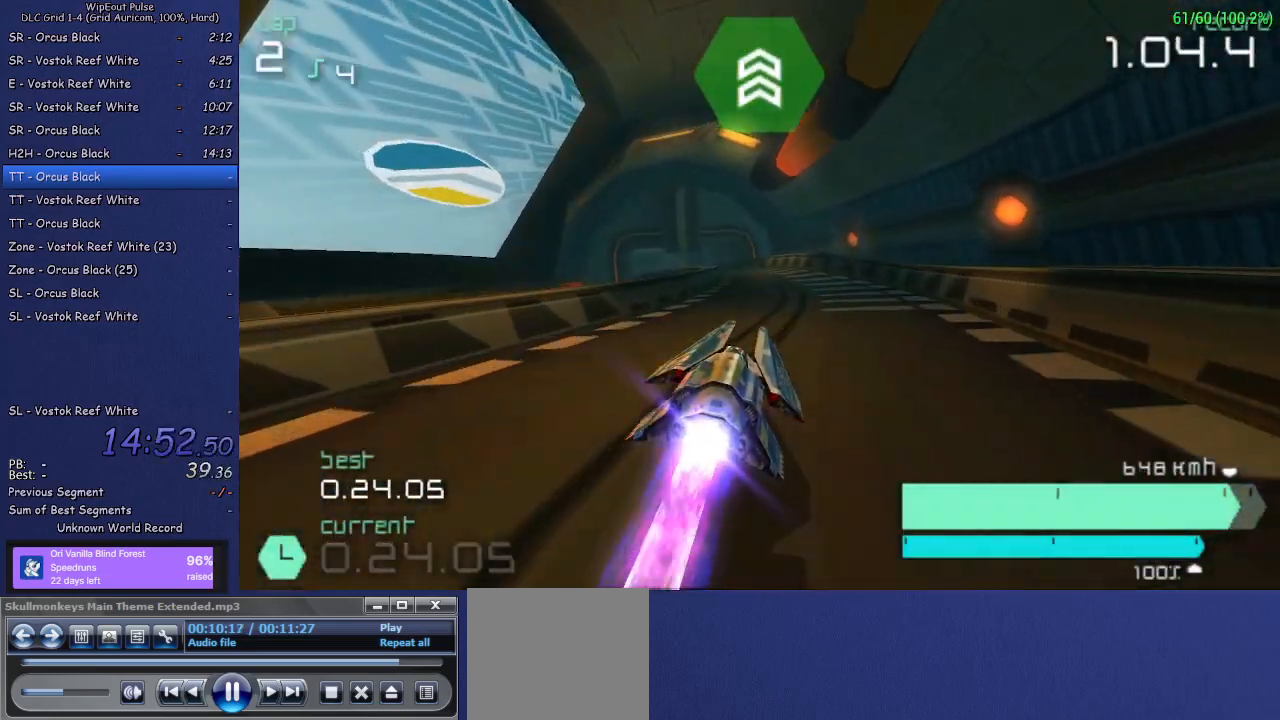
{"buttons": ["R2"], "left_stick": "up-right", "right_stick": "center", "events": [[50, "L1", "down"], [183, "L1", "up"], [283, "left_stick", "center"], [467, "left_stick", "up-right"]]}
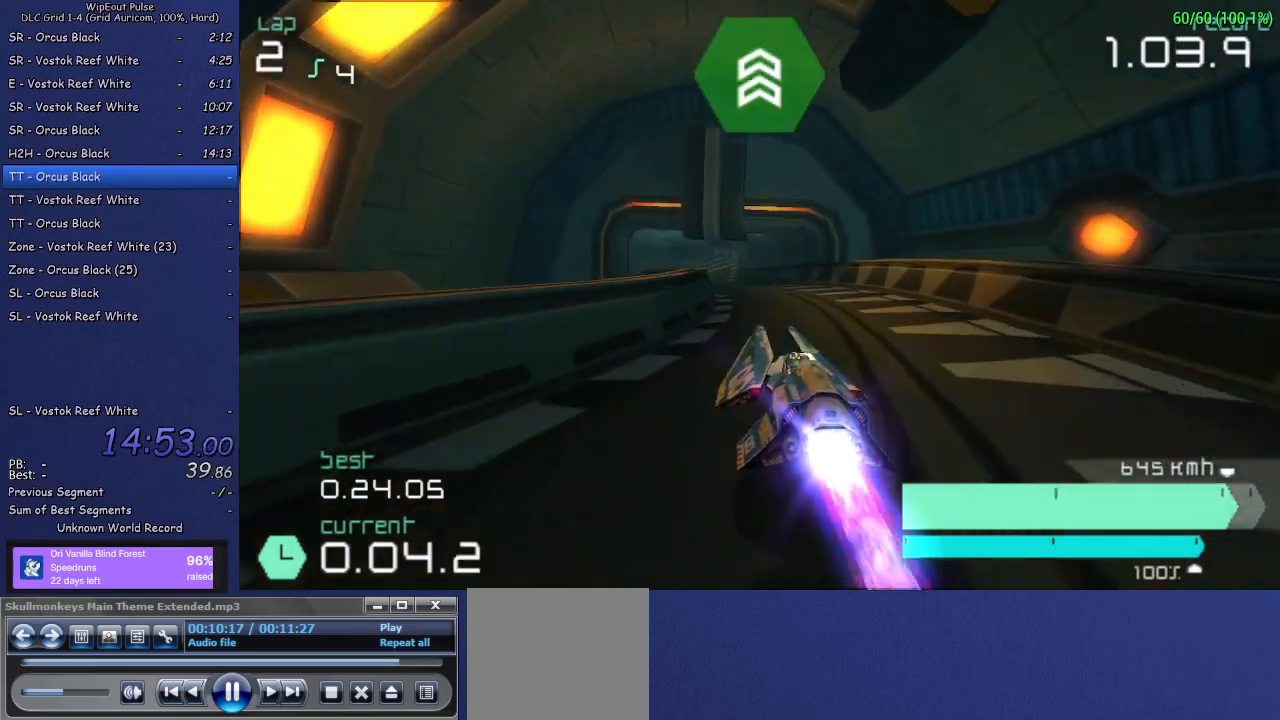
{"buttons": ["R2"], "left_stick": "left", "right_stick": "center", "events": [[117, "left_stick", "center"], [300, "left_stick", "left"]]}
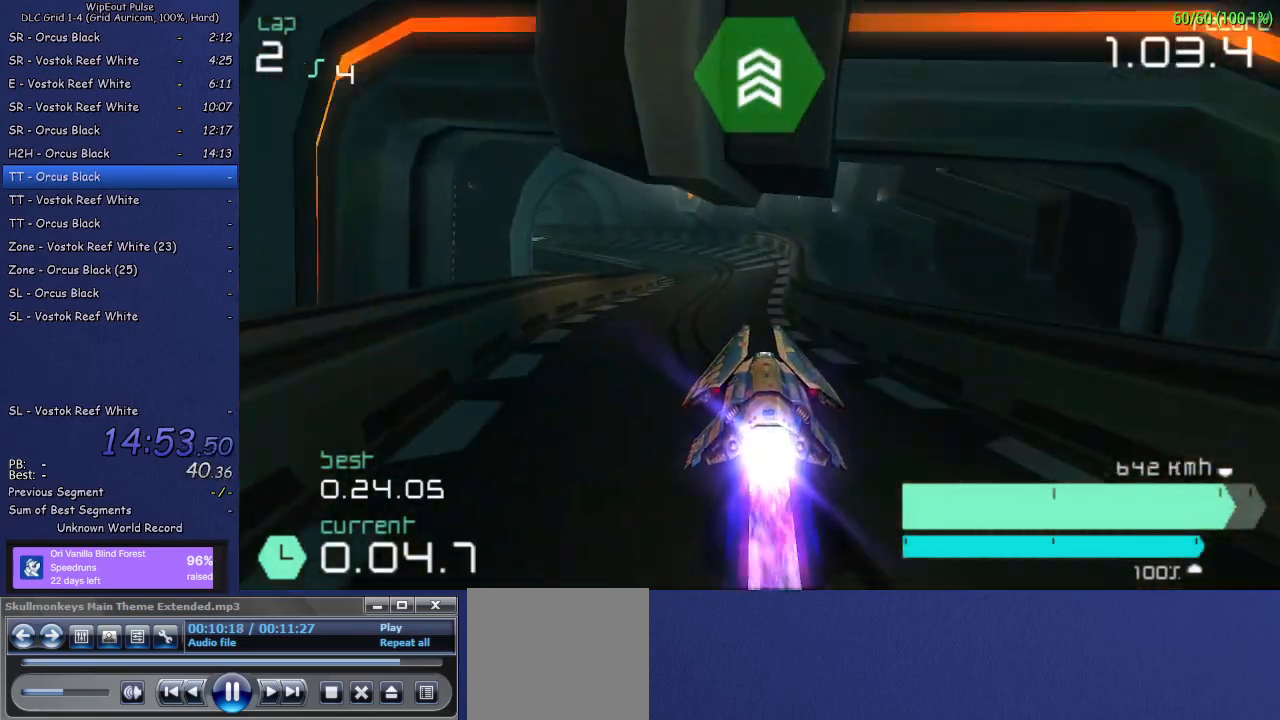
{"buttons": ["R2"], "left_stick": "left", "right_stick": "center", "events": [[100, "left_stick", "center"], [200, "left_stick", "left"], [350, "L1", "down"], [483, "L1", "up"]]}
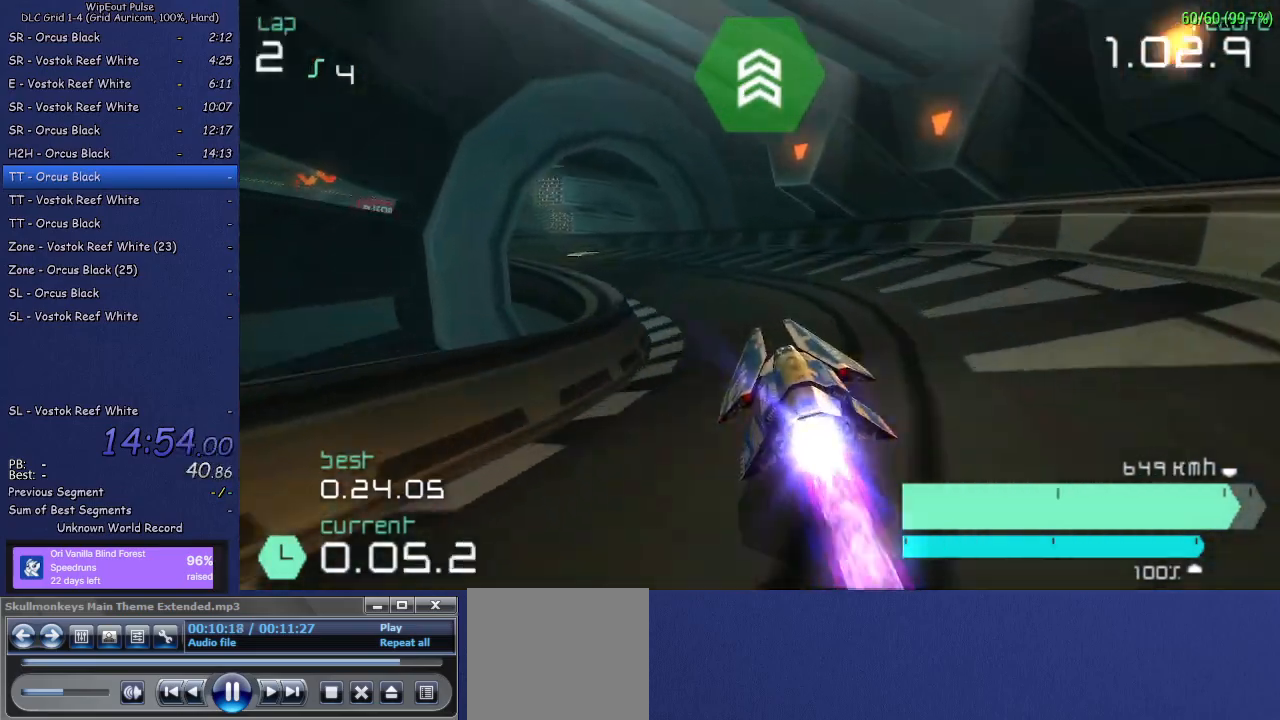
{"buttons": ["L1", "R2"], "left_stick": "left", "right_stick": "center", "events": [[67, "left_stick", "center"], [383, "left_stick", "left"], [450, "L1", "down"]]}
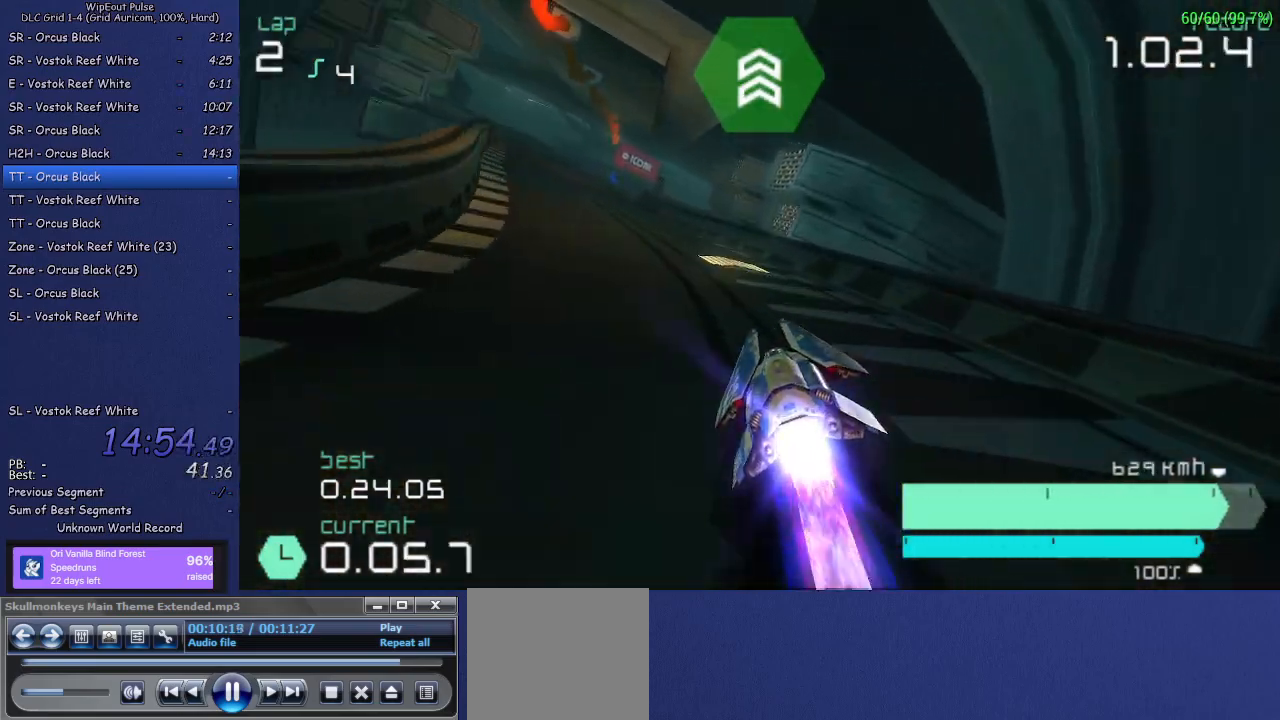
{"buttons": ["R2"], "left_stick": "right", "right_stick": "center", "events": [[83, "L1", "up"], [333, "left_stick", "center"], [433, "left_stick", "right"]]}
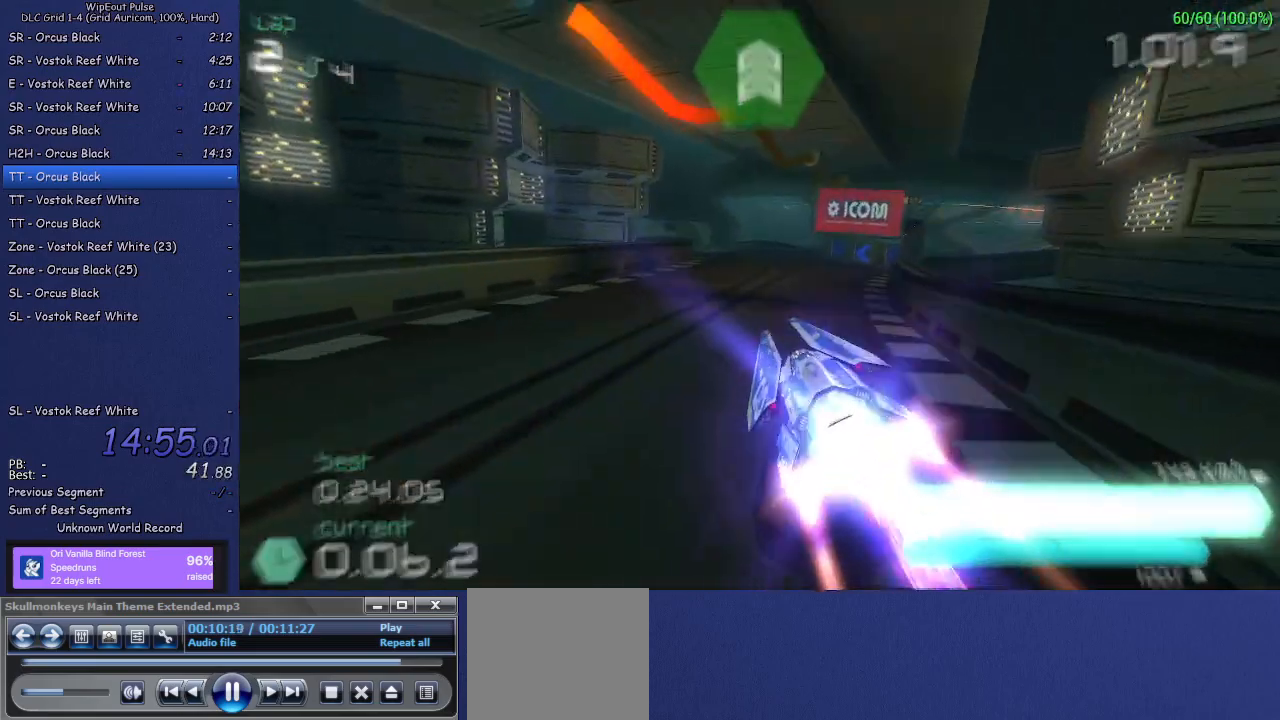
{"buttons": ["L1", "R2"], "left_stick": "left", "right_stick": "center", "events": [[150, "left_stick", "center"], [333, "left_stick", "left"], [417, "L1", "down"]]}
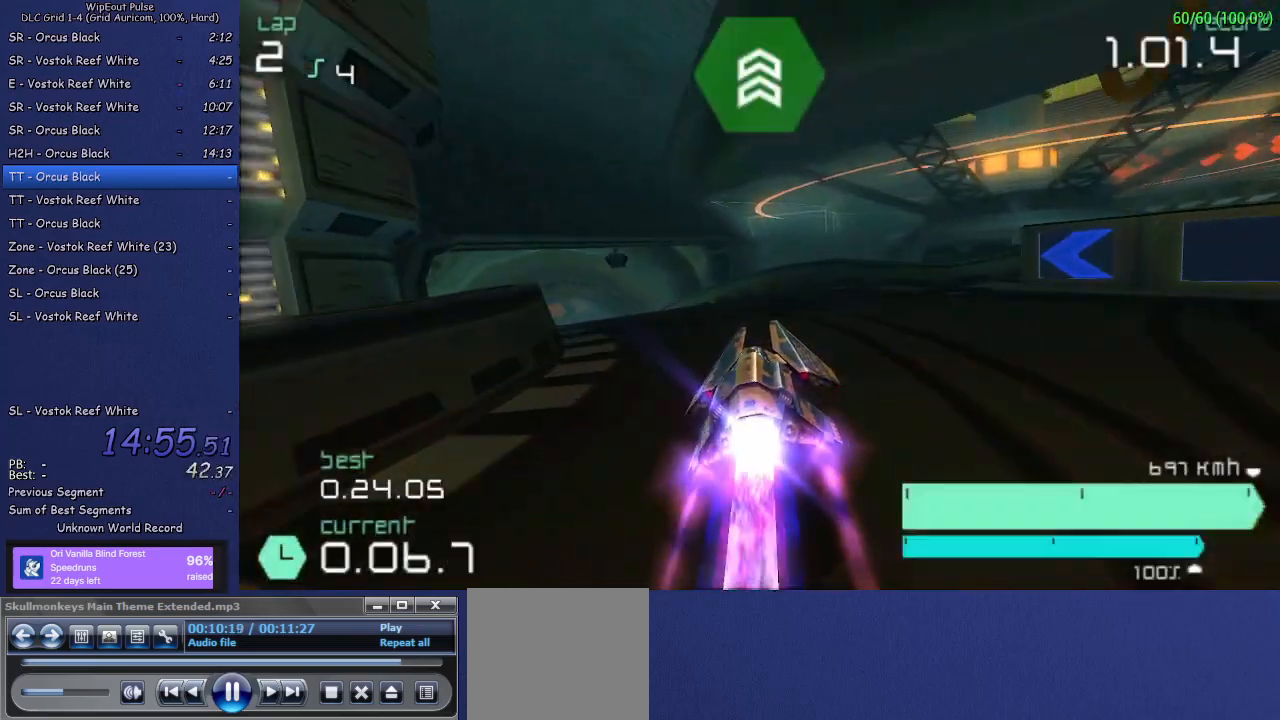
{"buttons": ["R2"], "left_stick": "center", "right_stick": "center", "events": [[217, "L1", "up"], [367, "left_stick", "center"]]}
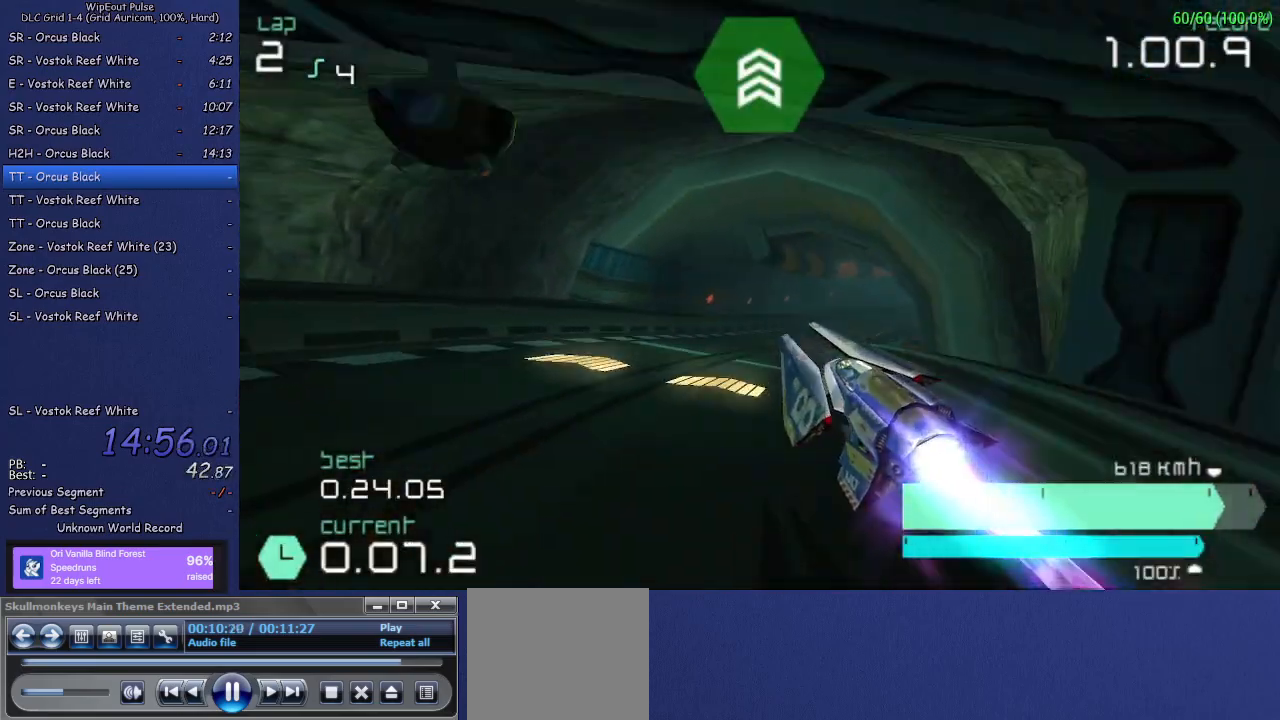
{"buttons": ["R2"], "left_stick": "center", "right_stick": "center", "events": [[50, "left_stick", "right"], [100, "left_stick", "up-right"], [217, "R1", "down"], [333, "R1", "up"], [417, "left_stick", "center"]]}
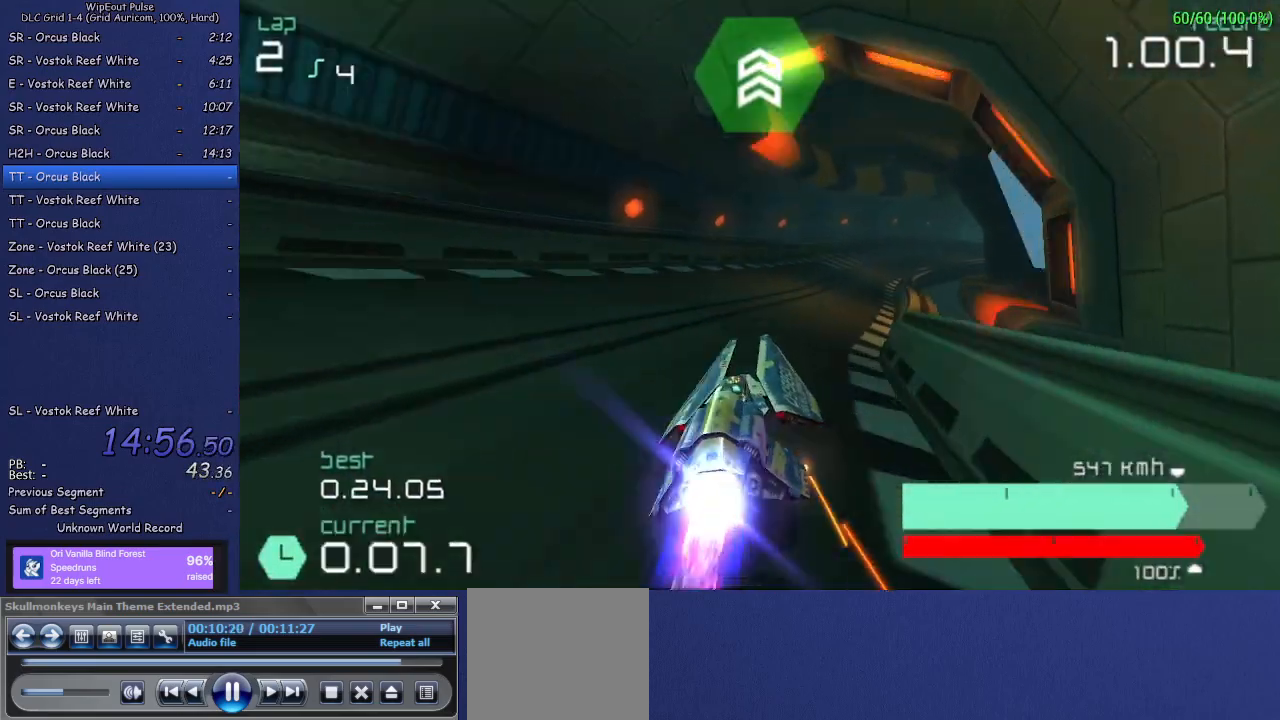
{"buttons": ["R2"], "left_stick": "right", "right_stick": "center", "events": [[417, "left_stick", "right"]]}
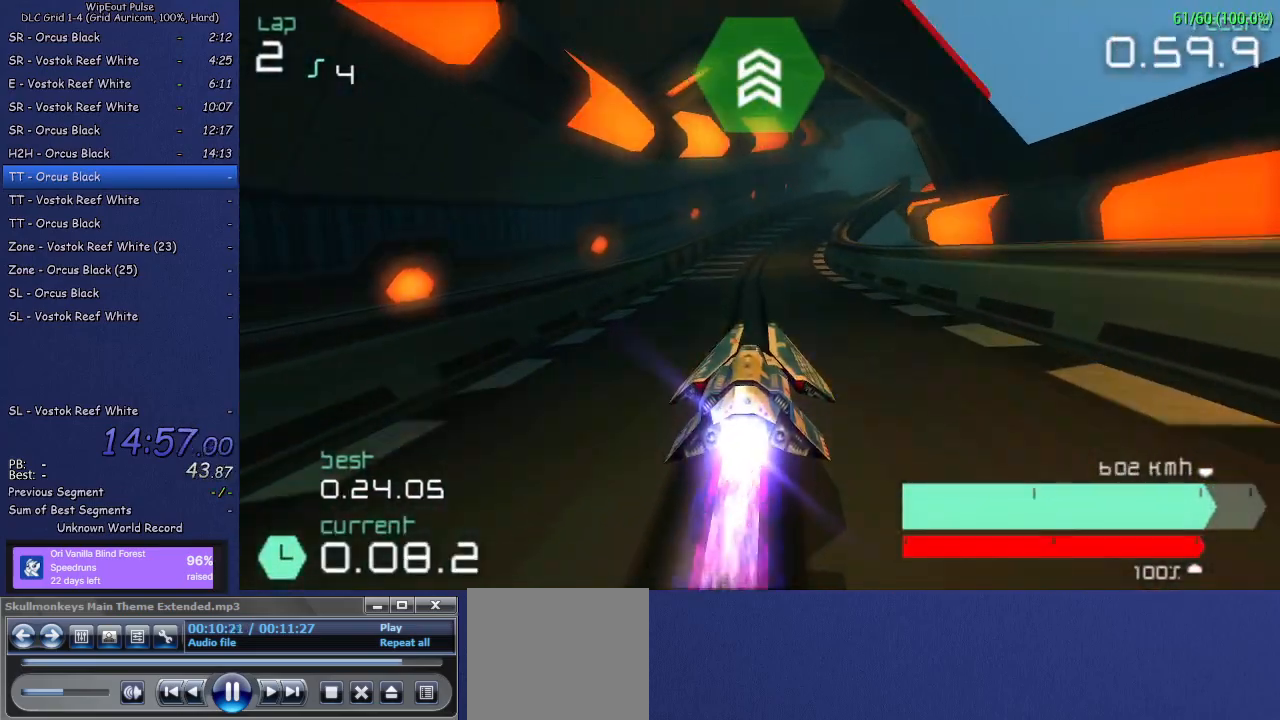
{"buttons": ["R2"], "left_stick": "center", "right_stick": "center", "events": [[83, "left_stick", "center"], [167, "left_stick", "right"], [400, "left_stick", "center"]]}
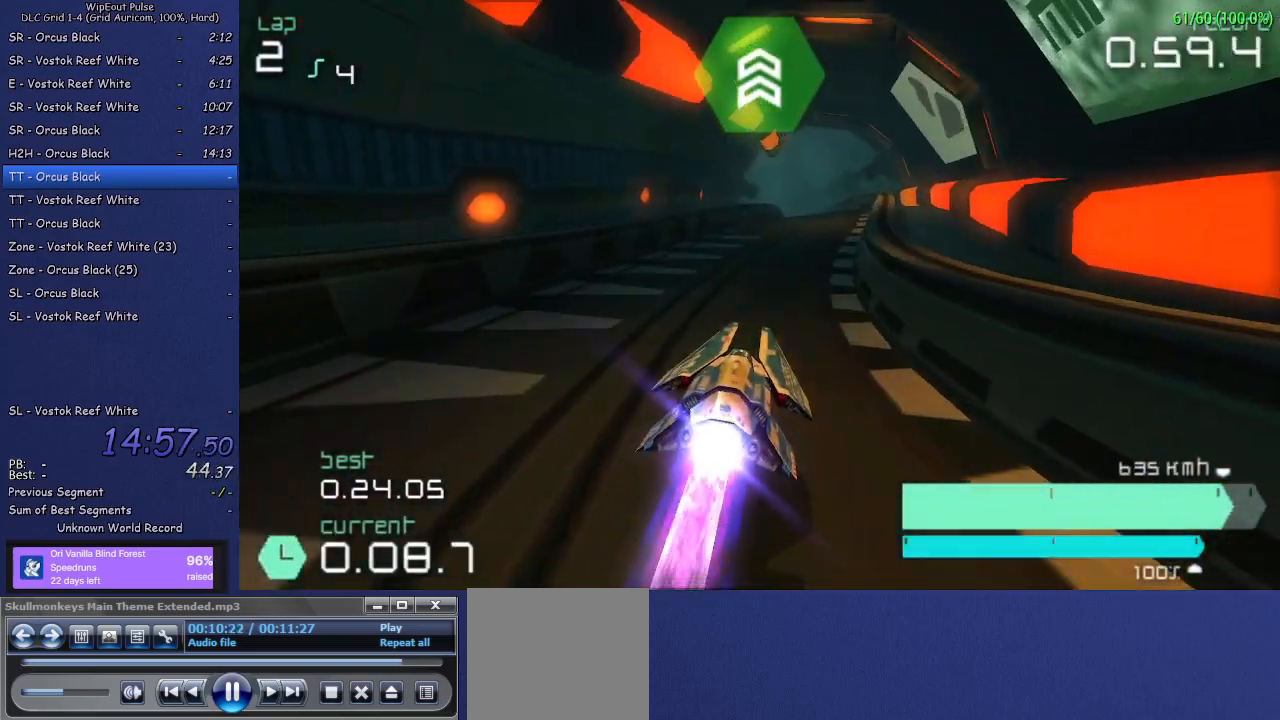
{"buttons": ["R2"], "left_stick": "left", "right_stick": "center", "events": [[500, "left_stick", "left"]]}
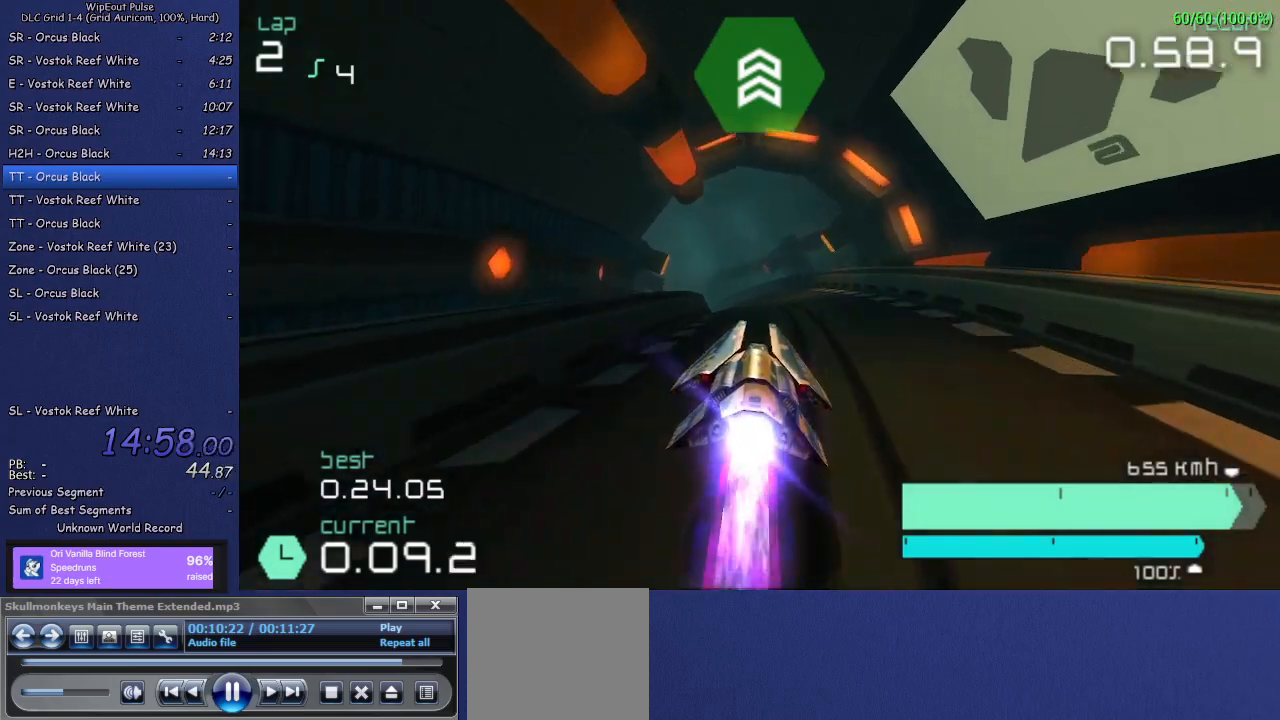
{"buttons": ["R2"], "left_stick": "center", "right_stick": "center", "events": [[250, "left_stick", "center"]]}
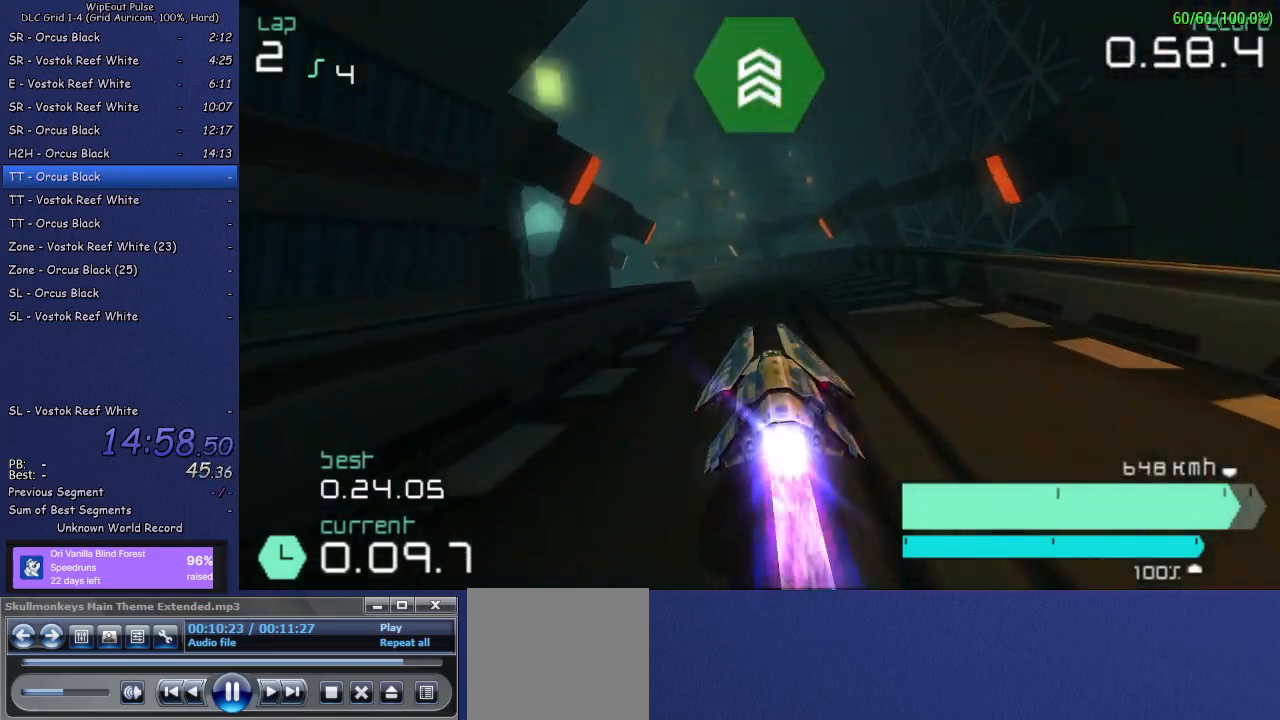
{"buttons": ["R2"], "left_stick": "center", "right_stick": "center", "events": [[117, "left_stick", "left"], [350, "left_stick", "center"]]}
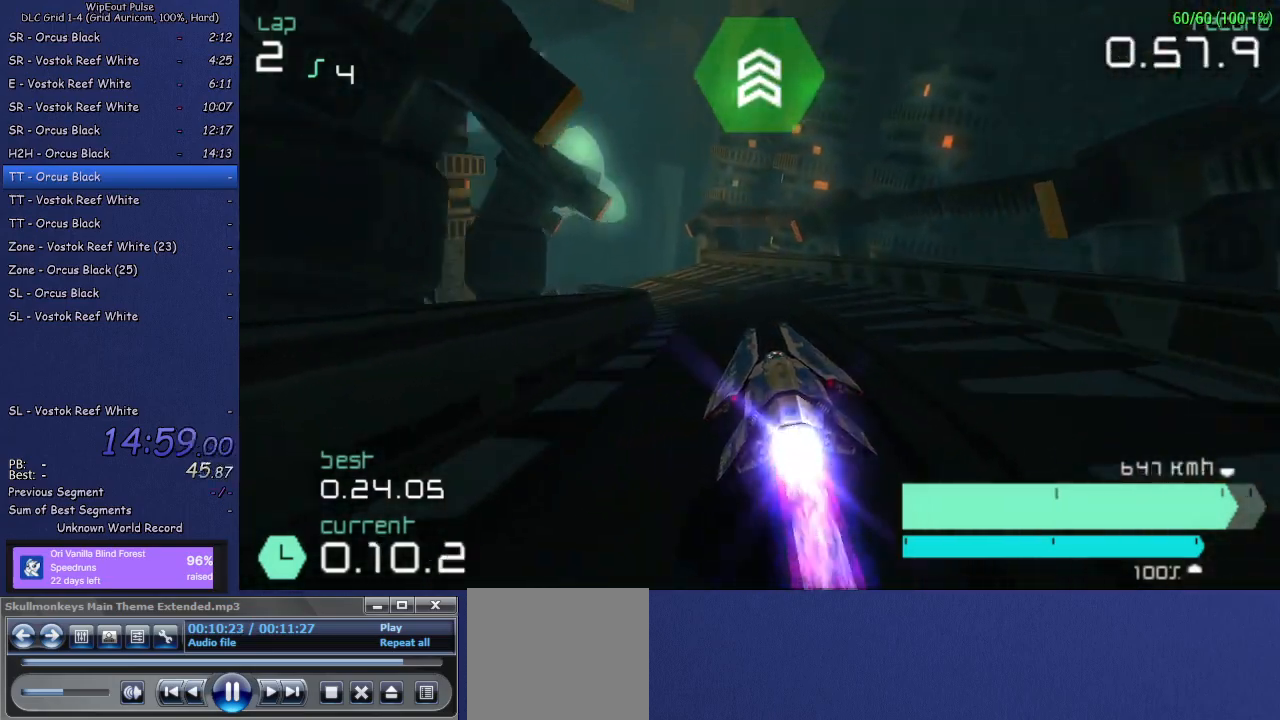
{"buttons": ["R2"], "left_stick": "down-left", "right_stick": "center", "events": [[17, "left_stick", "left"], [167, "left_stick", "center"], [433, "left_stick", "left"], [500, "left_stick", "down-left"]]}
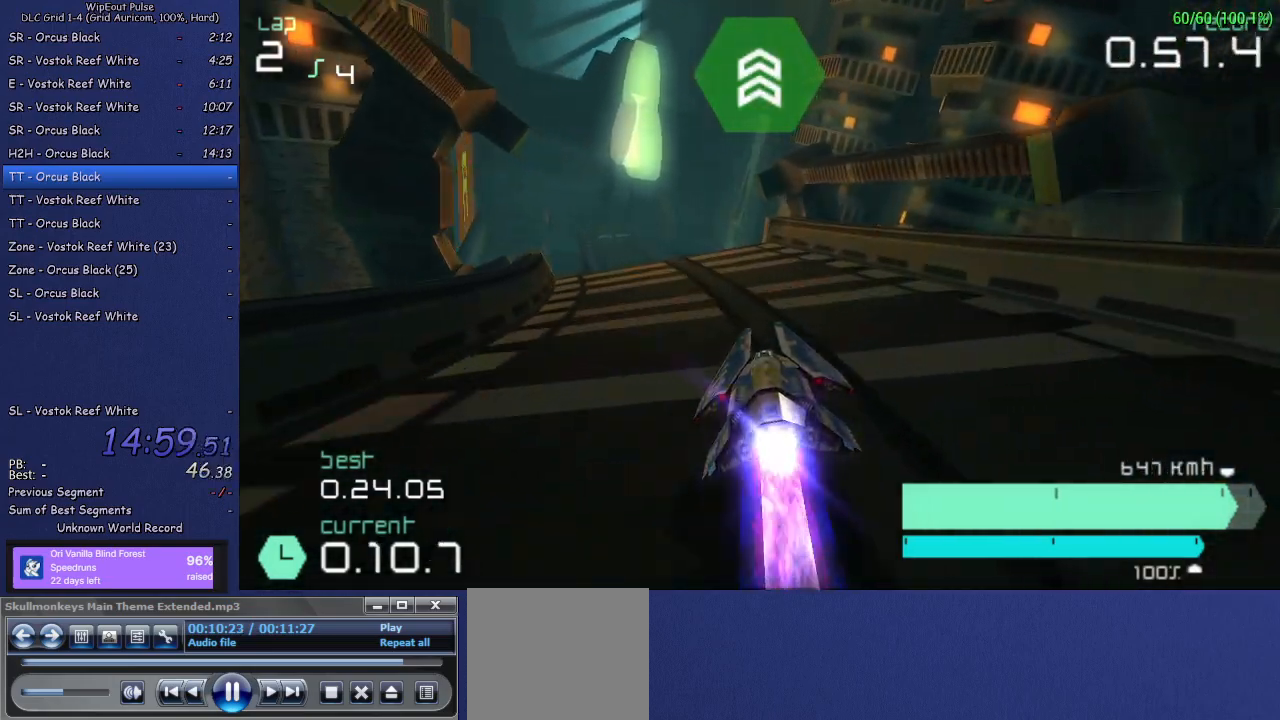
{"buttons": ["R2"], "left_stick": "up-right", "right_stick": "center", "events": [[300, "left_stick", "down-right"], [417, "left_stick", "down-left"], [500, "left_stick", "up-right"]]}
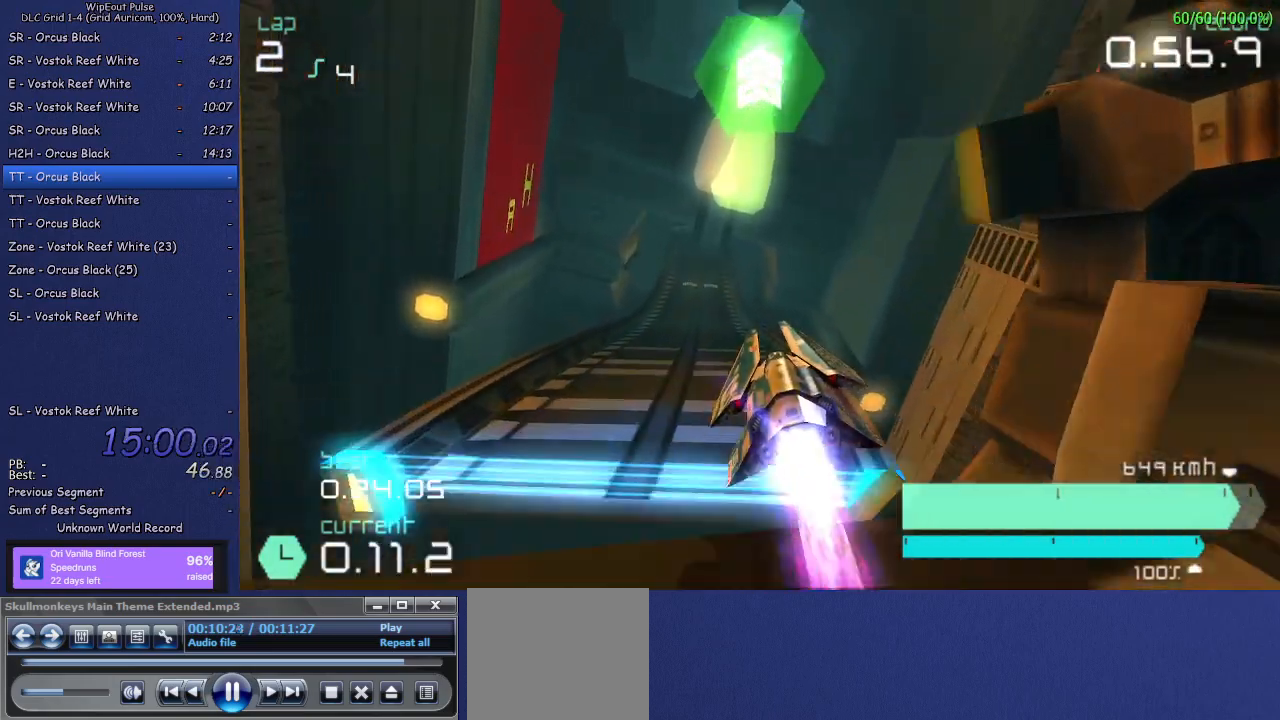
{"buttons": ["R2"], "left_stick": "center", "right_stick": "center", "events": [[67, "left_stick", "down-left"], [167, "left_stick", "right"], [217, "left_stick", "down-left"], [383, "left_stick", "left"], [500, "left_stick", "center"]]}
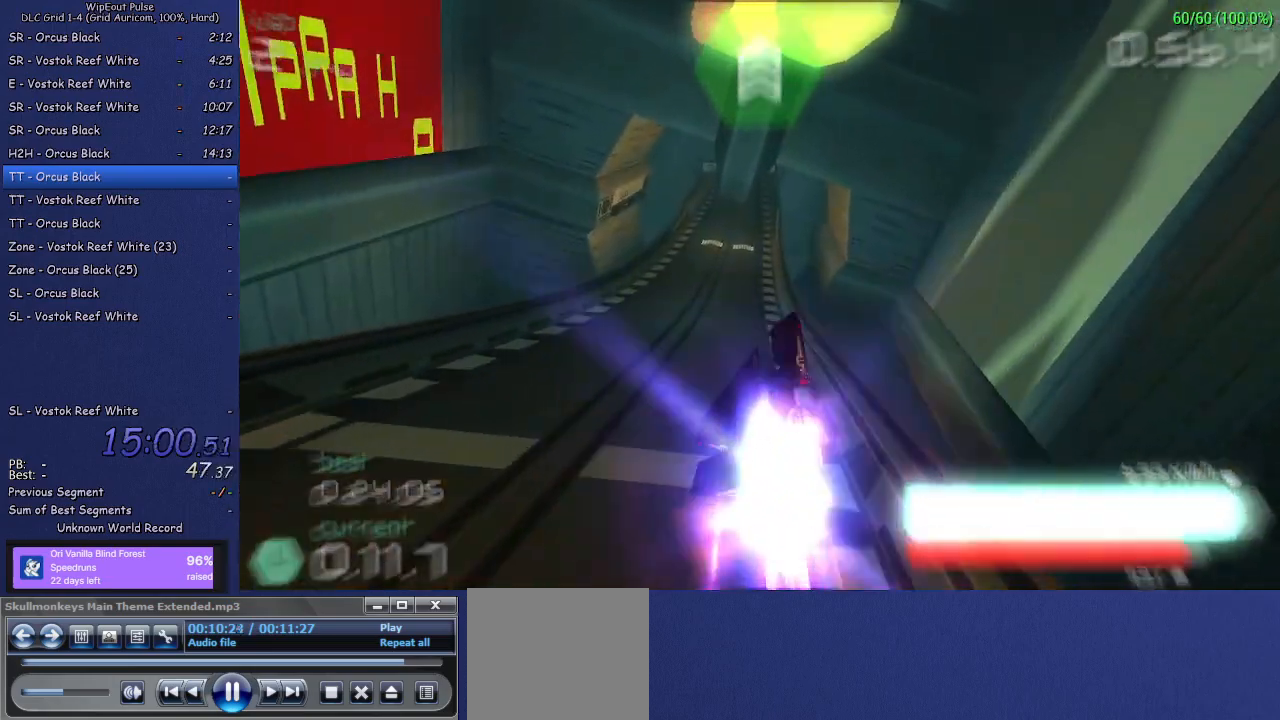
{"buttons": ["R2"], "left_stick": "center", "right_stick": "center", "events": [[283, "left_stick", "right"], [417, "left_stick", "center"]]}